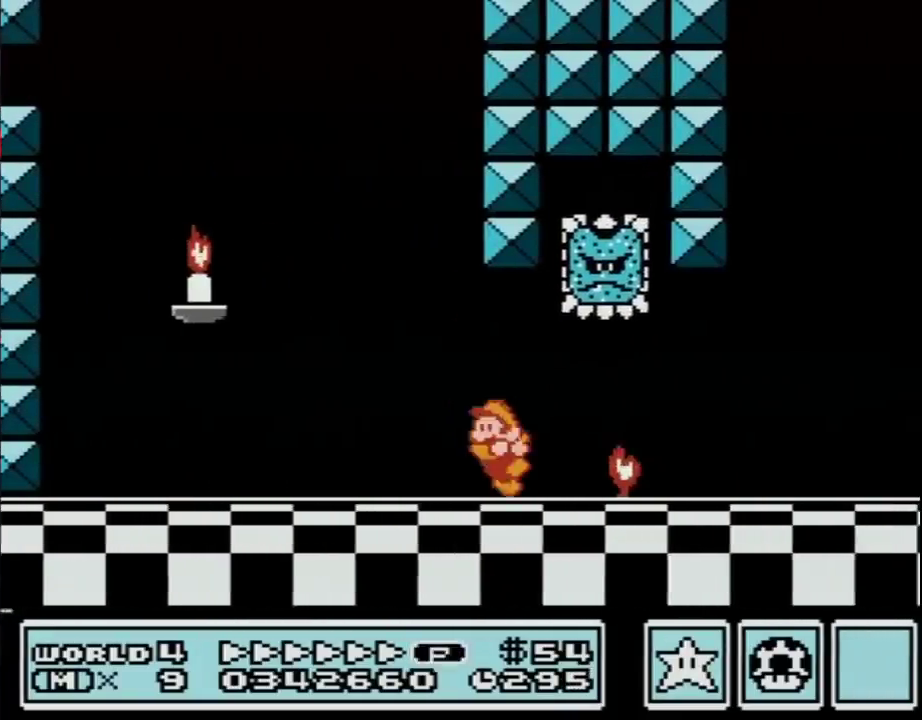
Gameplay with a controller (Nintendo layout); each line is a JSON object with the inputs held at the frame after it. "events" lists button and stick changes between this image and that frame as [ms after this image, input, new state], when the widget could be followed in between. Not read: L3 R3.
{"buttons": ["A", "B", "DPAD_DOWN", "DPAD_RIGHT"], "events": [[200, "DPAD_LEFT", "up"], [200, "DPAD_RIGHT", "down"], [367, "DPAD_DOWN", "down"], [433, "A", "down"], [433, "DPAD_RIGHT", "up"], [483, "DPAD_RIGHT", "down"]]}
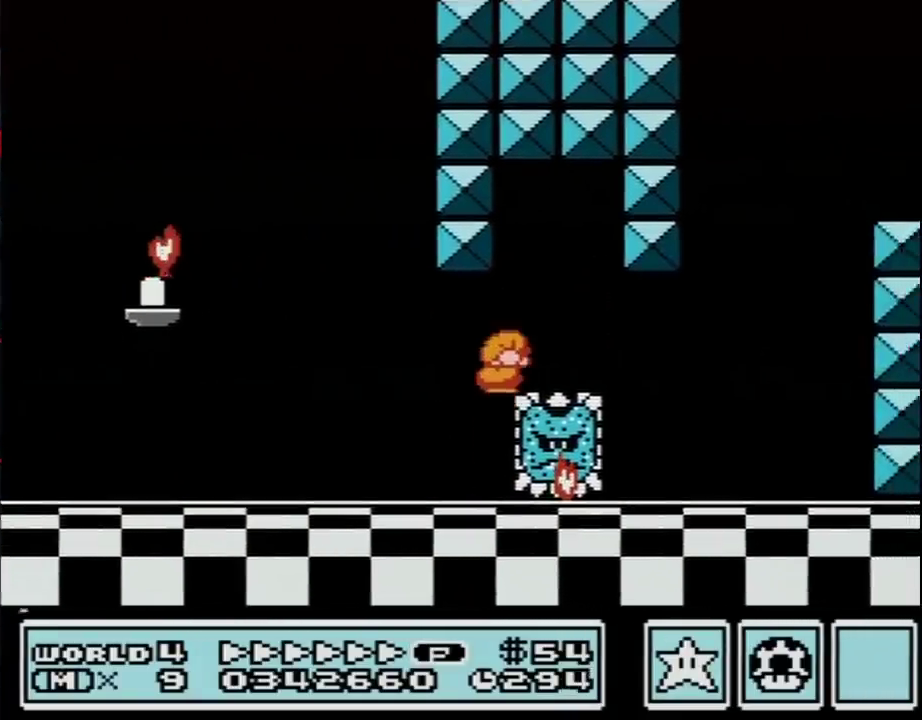
{"buttons": ["B", "DPAD_RIGHT"], "events": [[17, "DPAD_DOWN", "up"], [117, "A", "up"]]}
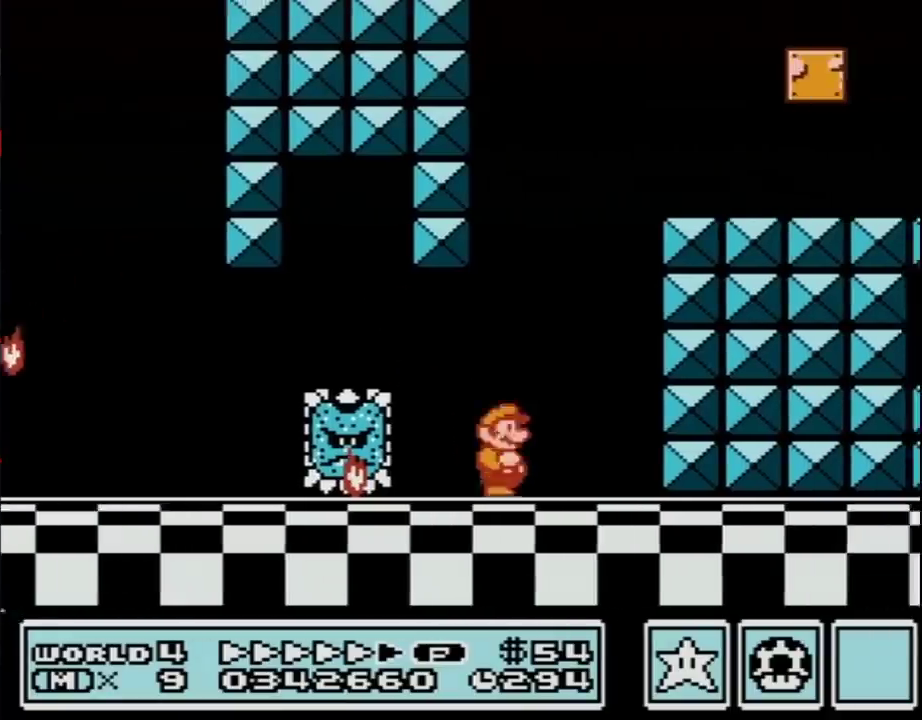
{"buttons": ["A", "B", "DPAD_RIGHT"], "events": [[117, "A", "down"], [117, "DPAD_LEFT", "down"], [117, "DPAD_RIGHT", "up"], [400, "DPAD_LEFT", "up"], [400, "DPAD_RIGHT", "down"]]}
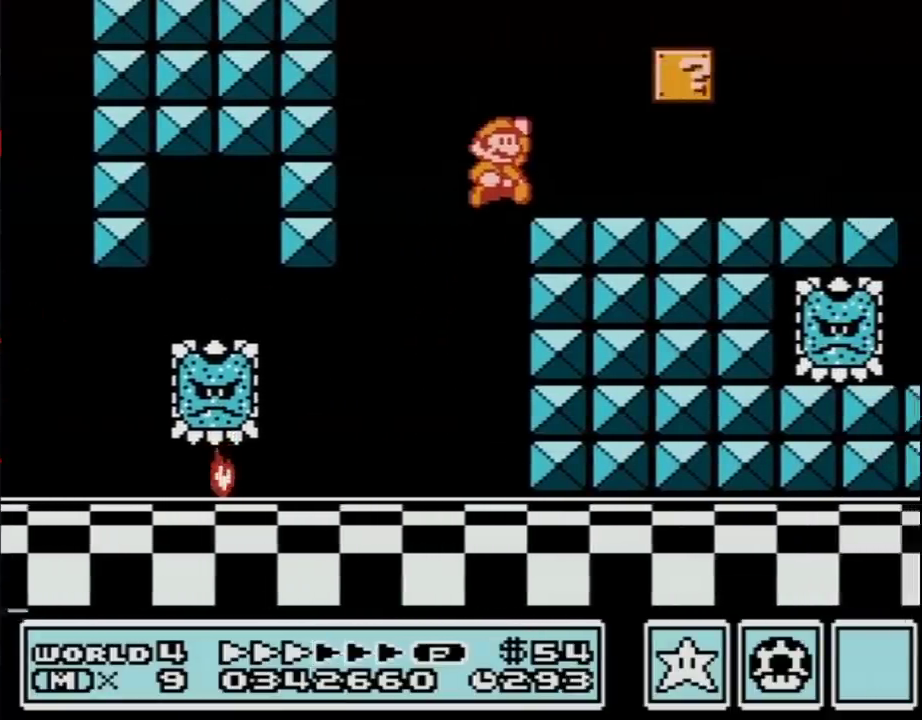
{"buttons": ["B", "DPAD_RIGHT"], "events": [[167, "A", "up"]]}
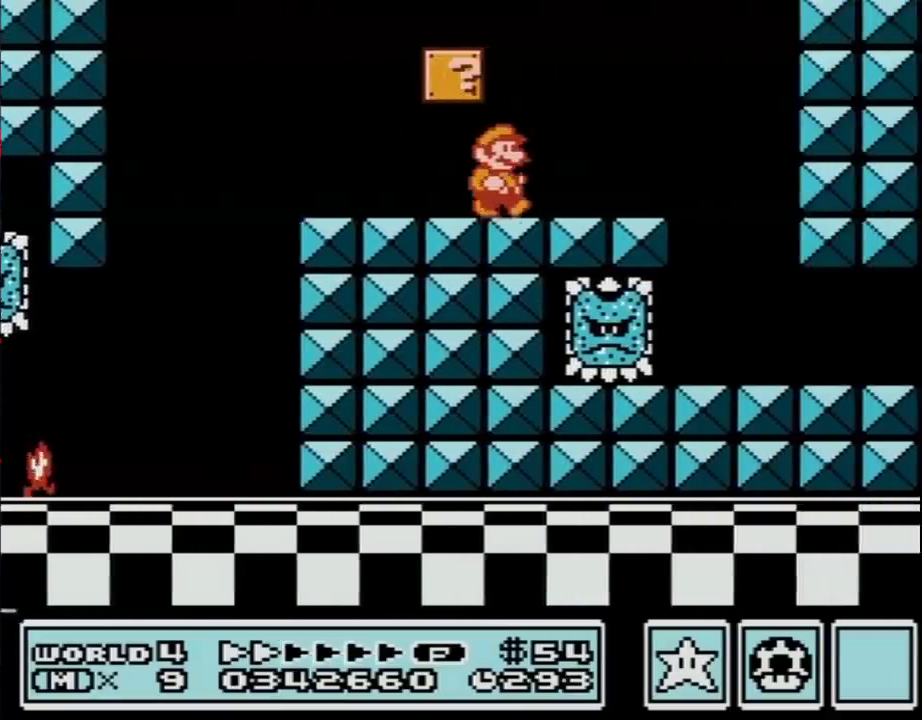
{"buttons": ["B", "DPAD_RIGHT"], "events": [[333, "A", "down"], [400, "A", "up"]]}
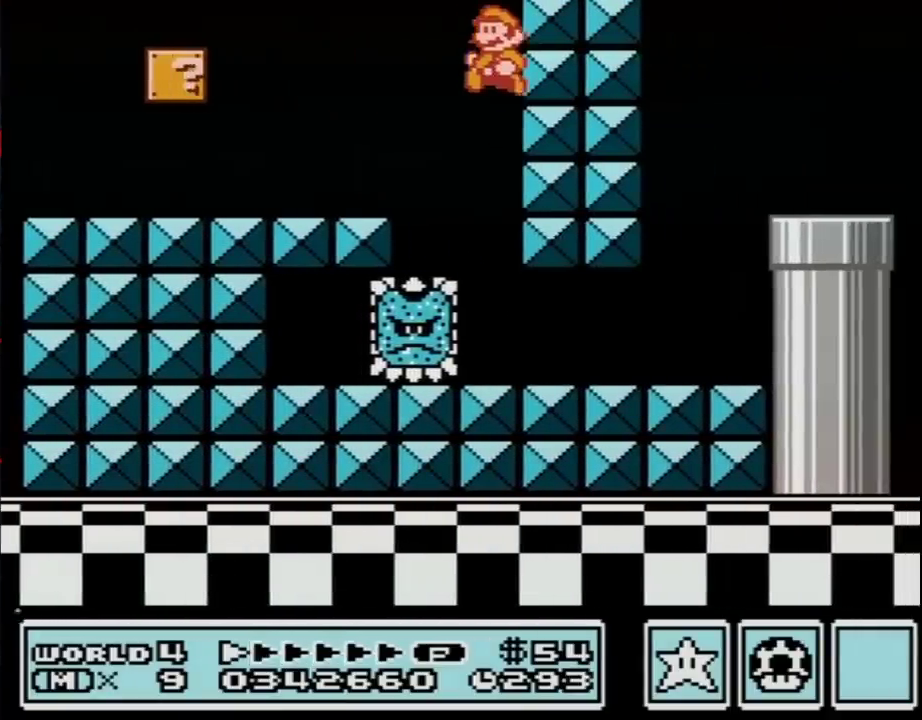
{"buttons": ["B", "DPAD_RIGHT"], "events": [[17, "DPAD_LEFT", "down"], [17, "DPAD_RIGHT", "up"], [300, "DPAD_LEFT", "up"], [300, "DPAD_RIGHT", "down"]]}
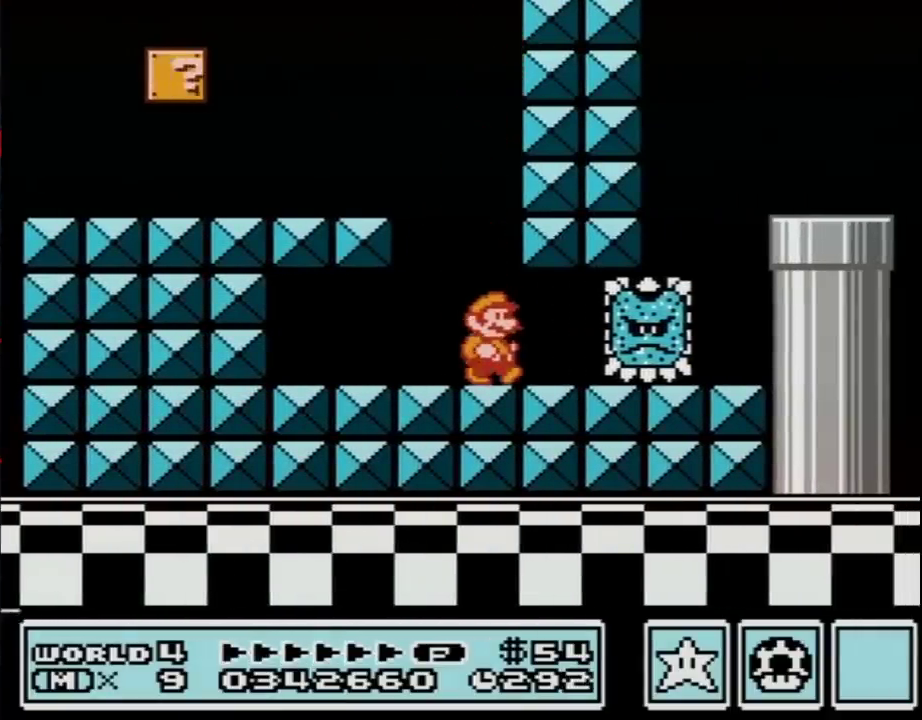
{"buttons": ["B", "DPAD_DOWN"], "events": [[450, "DPAD_DOWN", "down"], [483, "DPAD_RIGHT", "up"]]}
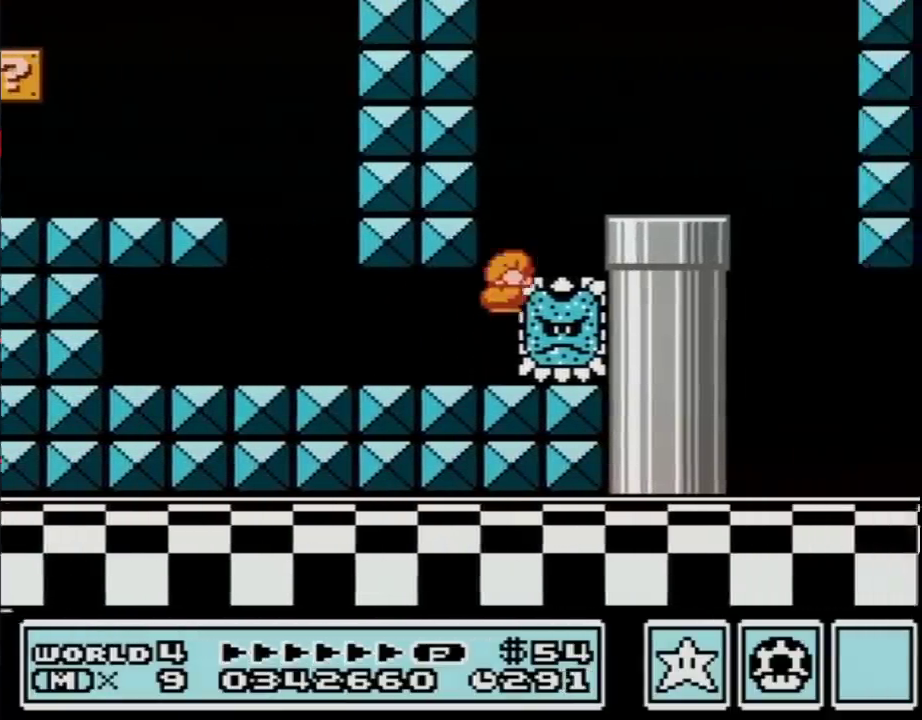
{"buttons": ["B", "DPAD_LEFT"], "events": [[17, "A", "down"], [83, "DPAD_DOWN", "up"], [83, "DPAD_RIGHT", "down"], [300, "A", "up"], [417, "DPAD_RIGHT", "up"], [450, "DPAD_LEFT", "down"]]}
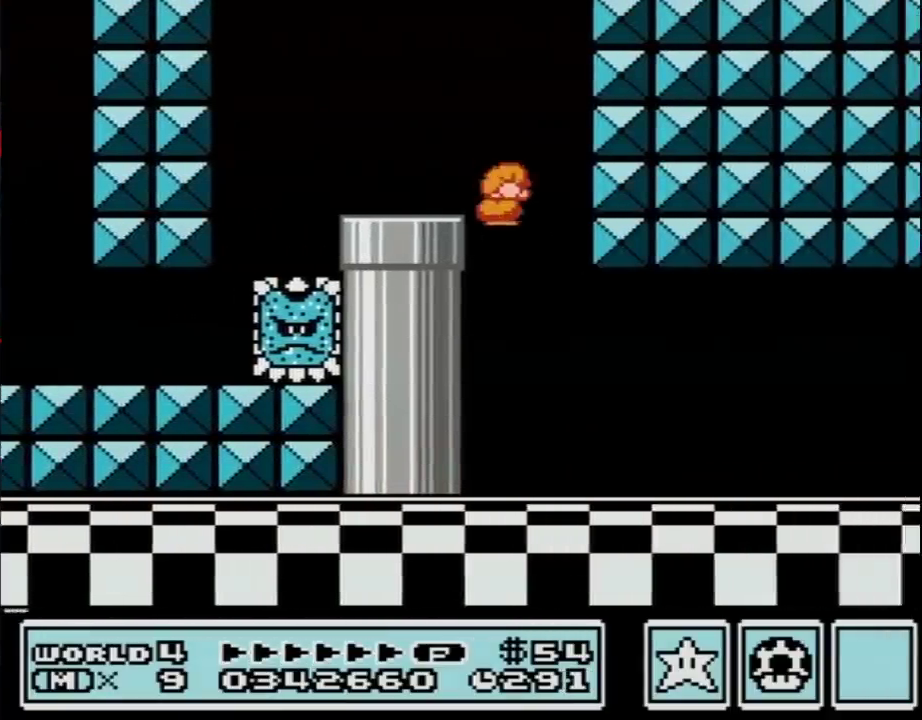
{"buttons": ["B", "DPAD_RIGHT"], "events": [[50, "DPAD_LEFT", "up"], [50, "DPAD_RIGHT", "down"]]}
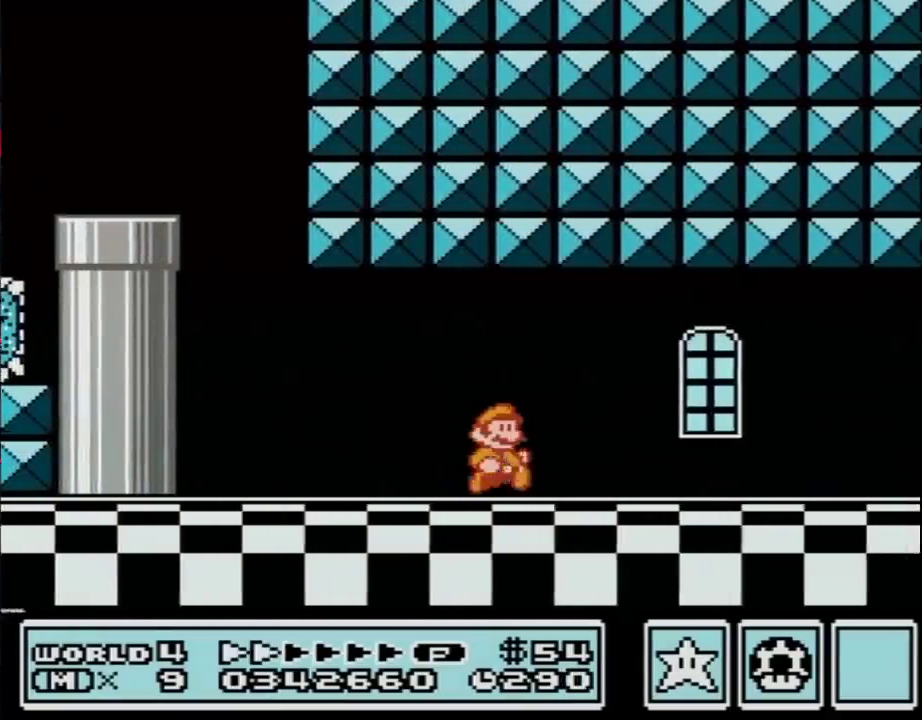
{"buttons": ["B", "DPAD_RIGHT"], "events": []}
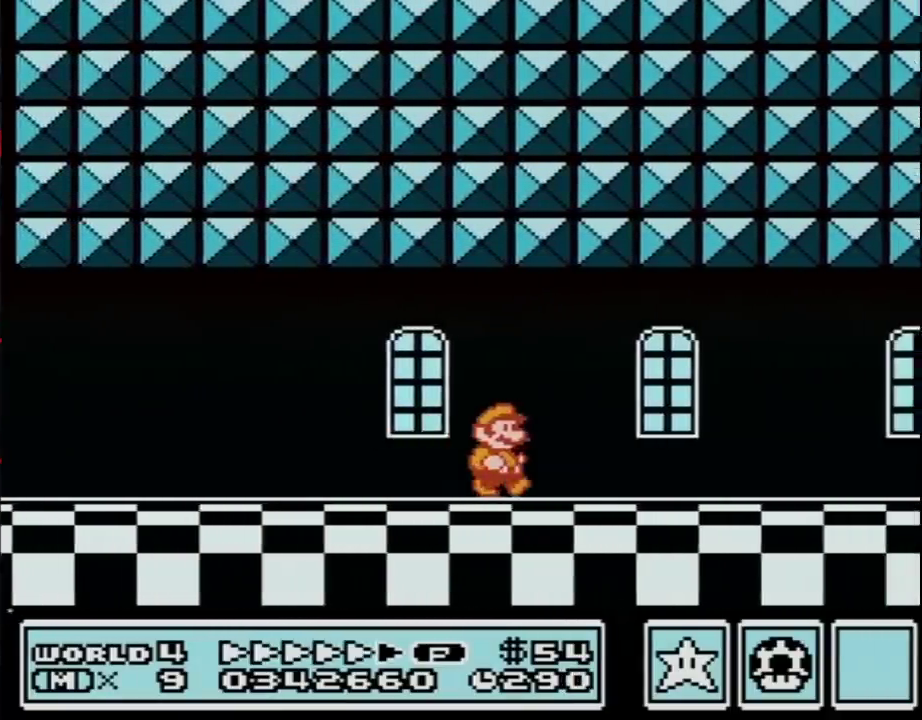
{"buttons": ["B", "DPAD_RIGHT"], "events": []}
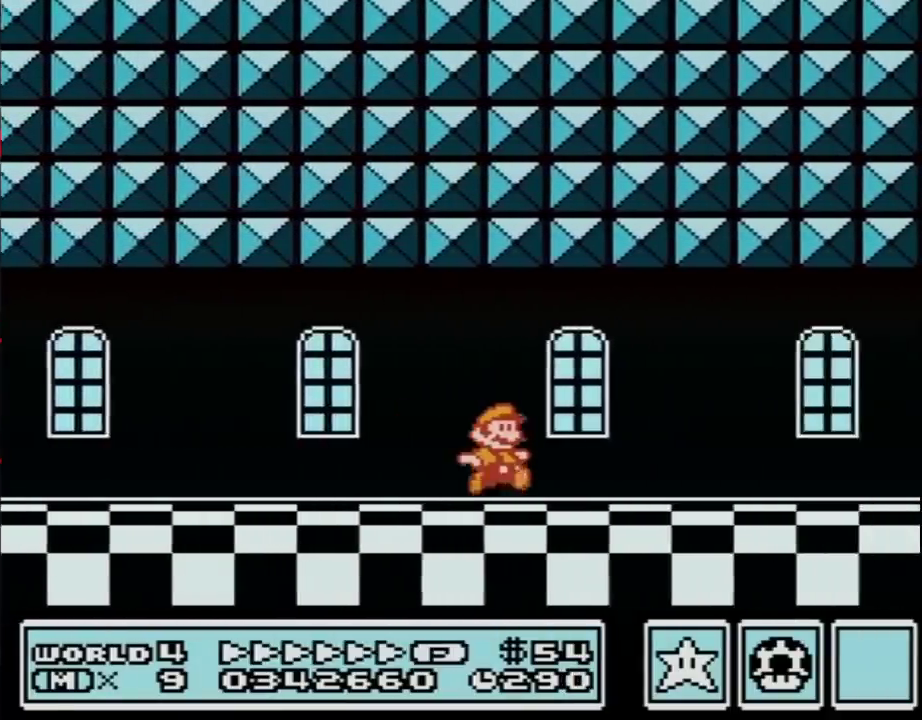
{"buttons": ["B", "DPAD_RIGHT"], "events": []}
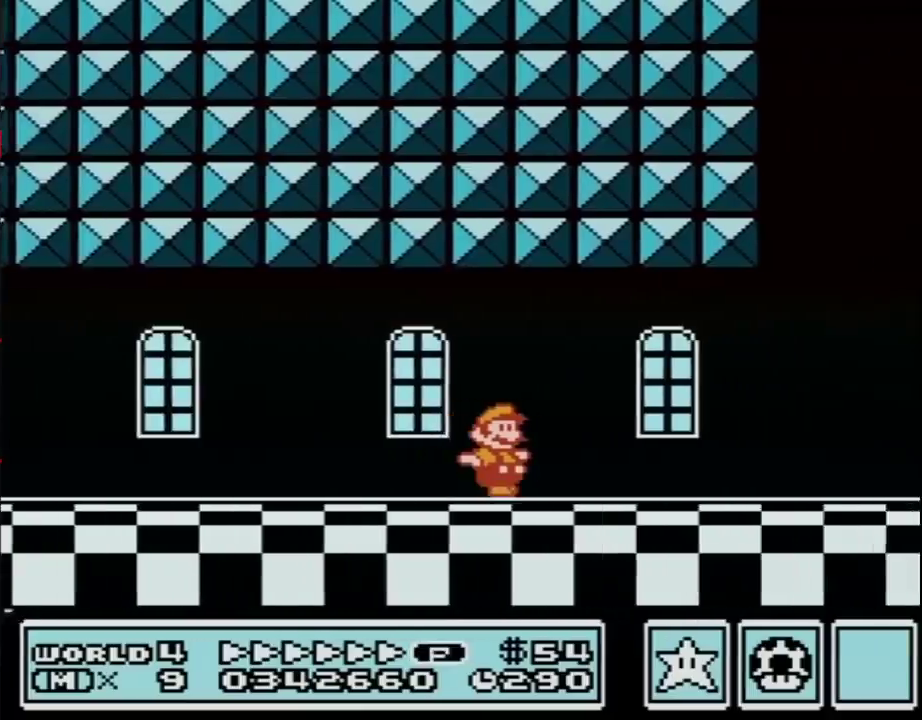
{"buttons": ["B", "DPAD_RIGHT"], "events": []}
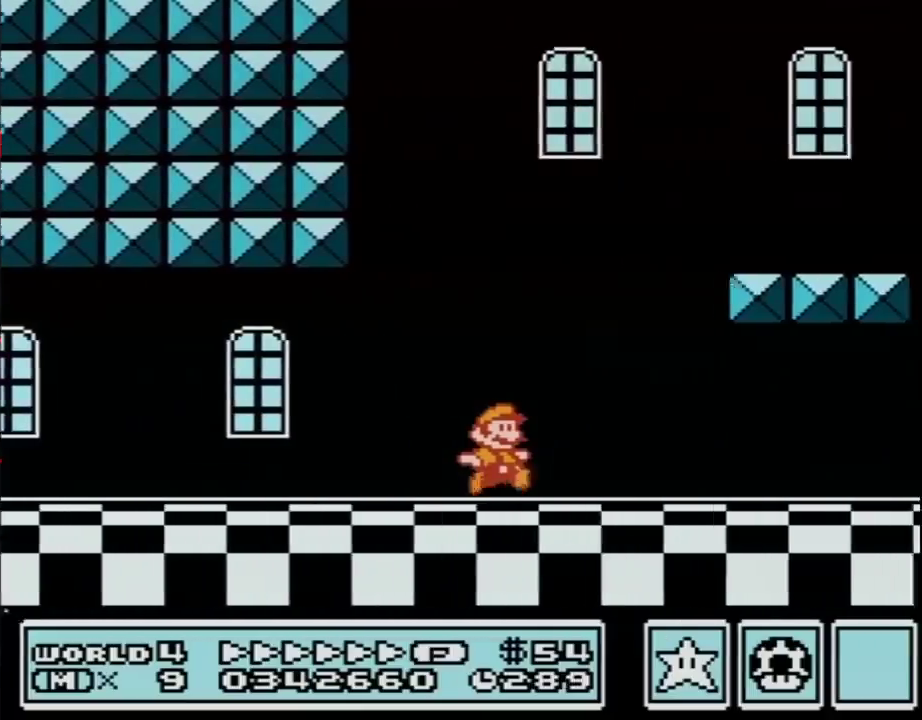
{"buttons": ["B", "DPAD_RIGHT"], "events": []}
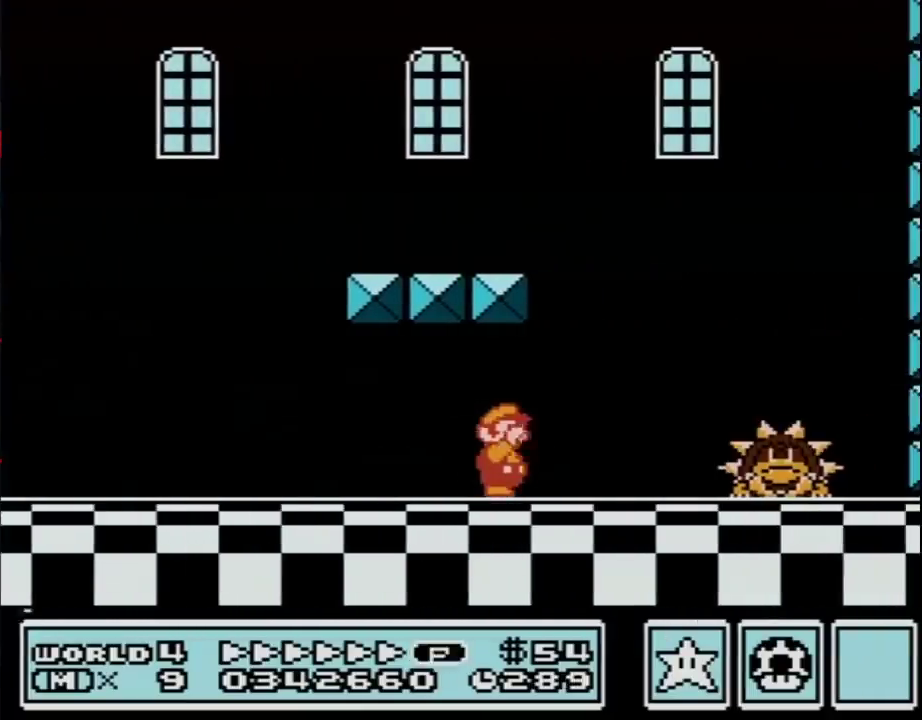
{"buttons": ["A", "B", "DPAD_RIGHT"], "events": [[17, "B", "up"], [83, "B", "down"], [417, "A", "down"]]}
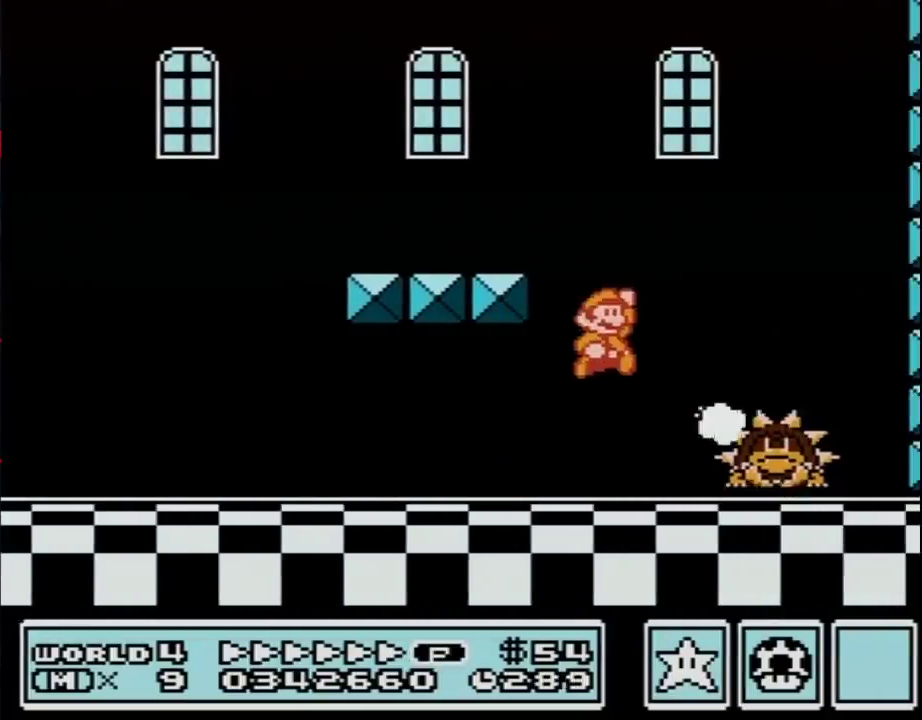
{"buttons": ["B"], "events": [[117, "A", "up"], [117, "B", "up"], [167, "B", "down"], [233, "B", "up"], [300, "B", "down"], [367, "B", "up"], [367, "DPAD_RIGHT", "up"], [417, "B", "down"]]}
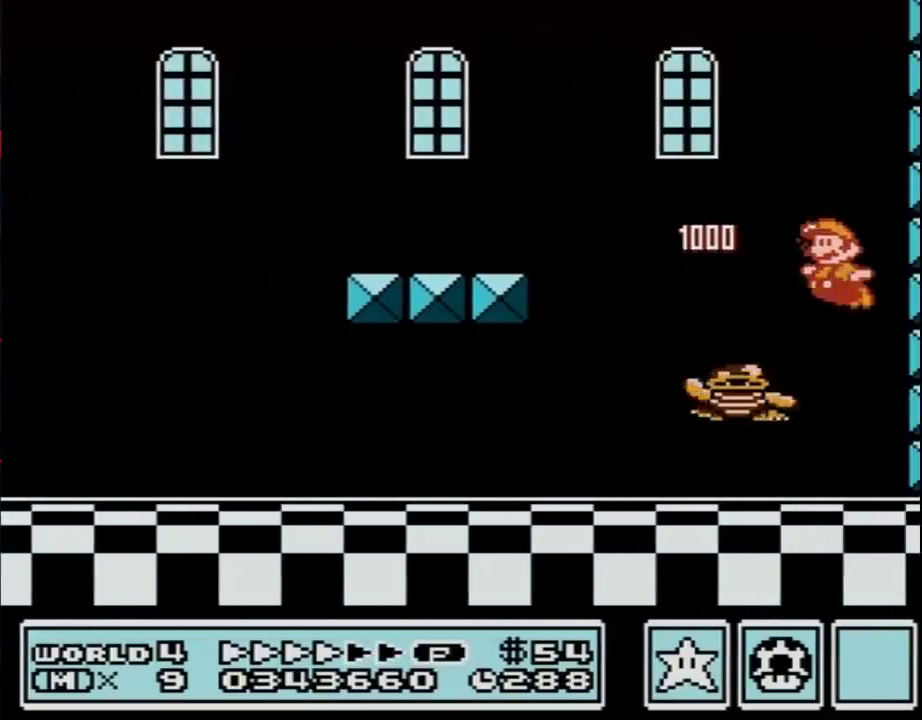
{"buttons": ["A", "B", "DPAD_LEFT"], "events": [[17, "B", "up"], [17, "DPAD_LEFT", "down"], [83, "B", "down"], [433, "A", "down"]]}
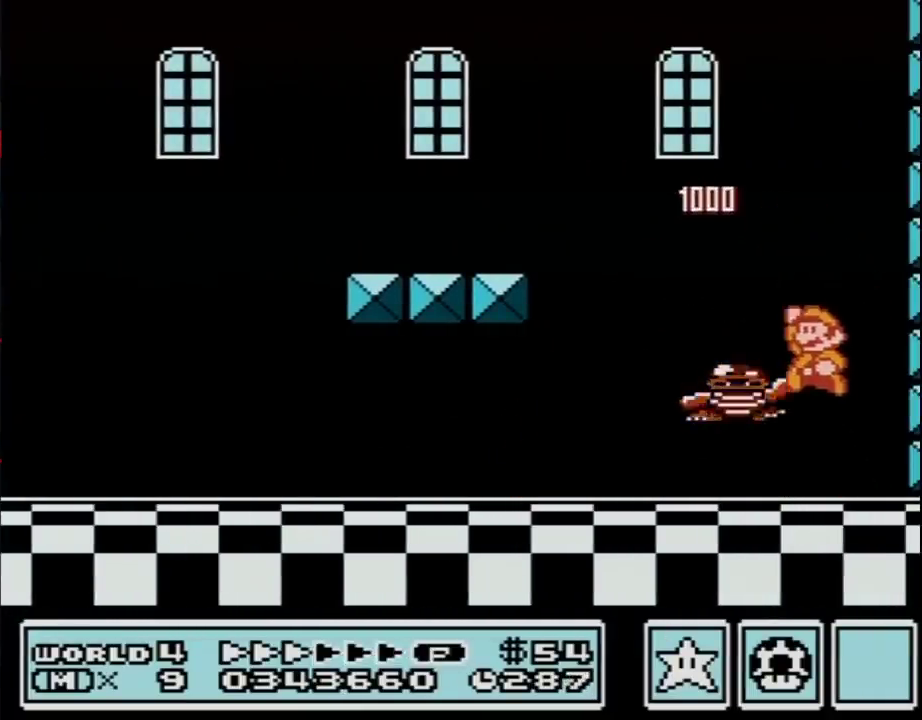
{"buttons": ["DPAD_RIGHT"], "events": [[17, "A", "up"], [233, "DPAD_LEFT", "up"], [300, "DPAD_RIGHT", "down"], [383, "B", "up"]]}
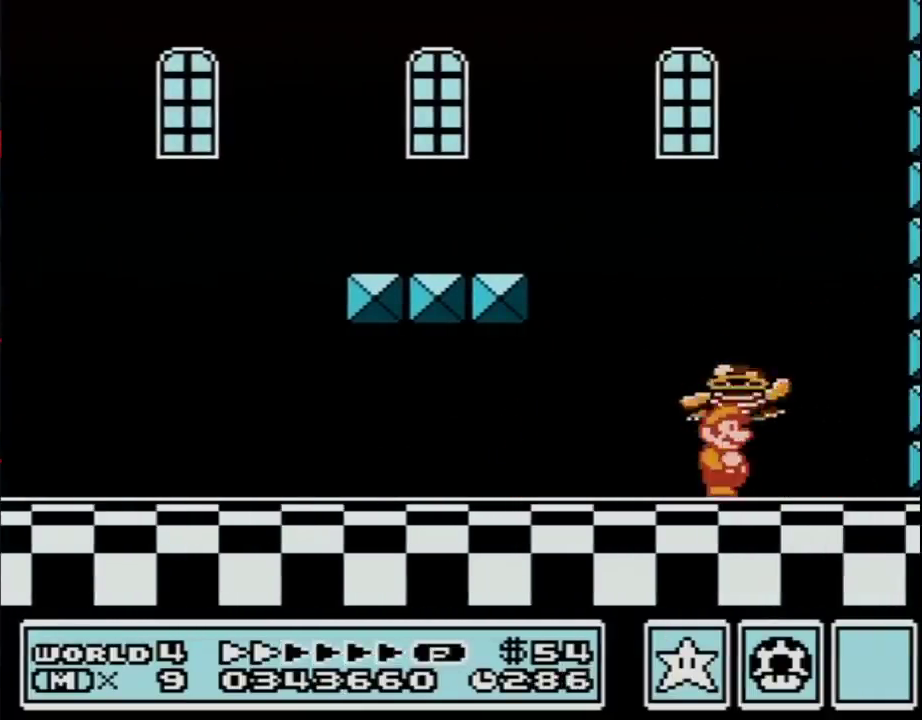
{"buttons": [], "events": [[17, "DPAD_RIGHT", "up"], [183, "DPAD_RIGHT", "down"], [300, "DPAD_RIGHT", "up"]]}